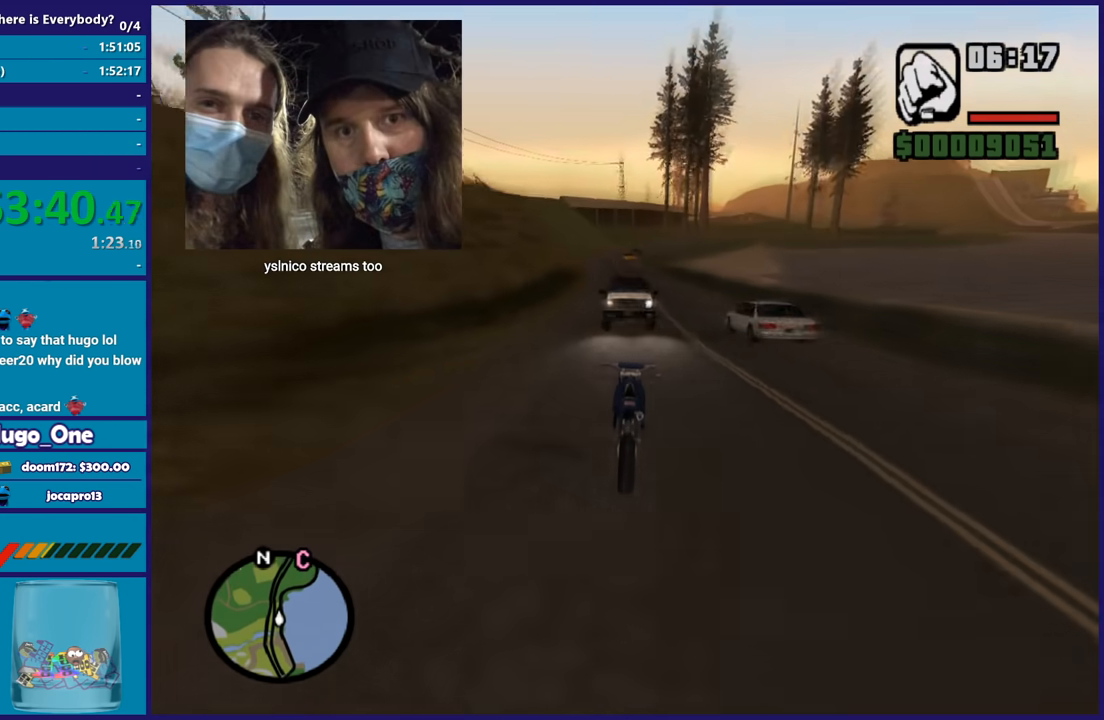
Gameplay with a controller (Xbox layout); each line is a JSON object with the inputs held at the frame after it. "button_events" lists button changes between this image and that frame as [ms after this image, input, new state], when the widget could be followed in between (sticks are given only as held states).
{"buttons": [], "left_stick": "center", "right_stick": "center", "button_events": [[66, "Y", "down"], [100, "R2", "up"], [200, "Y", "up"], [267, "Y", "down"], [367, "Y", "up"]]}
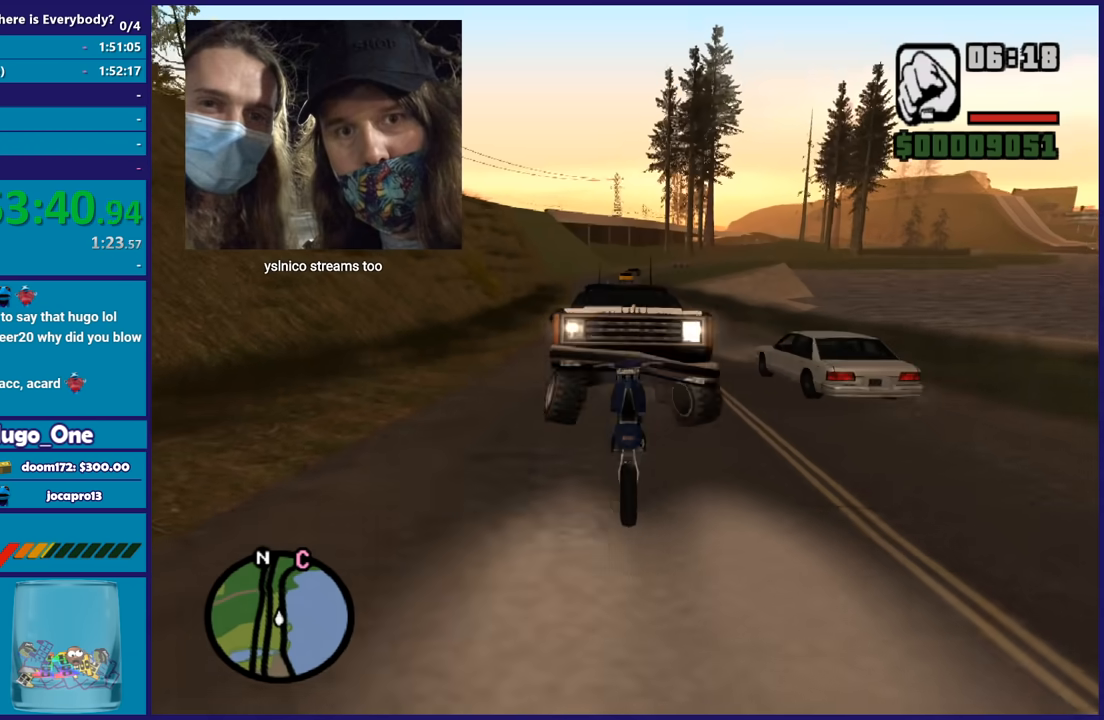
{"buttons": [], "left_stick": "right", "right_stick": "center", "button_events": []}
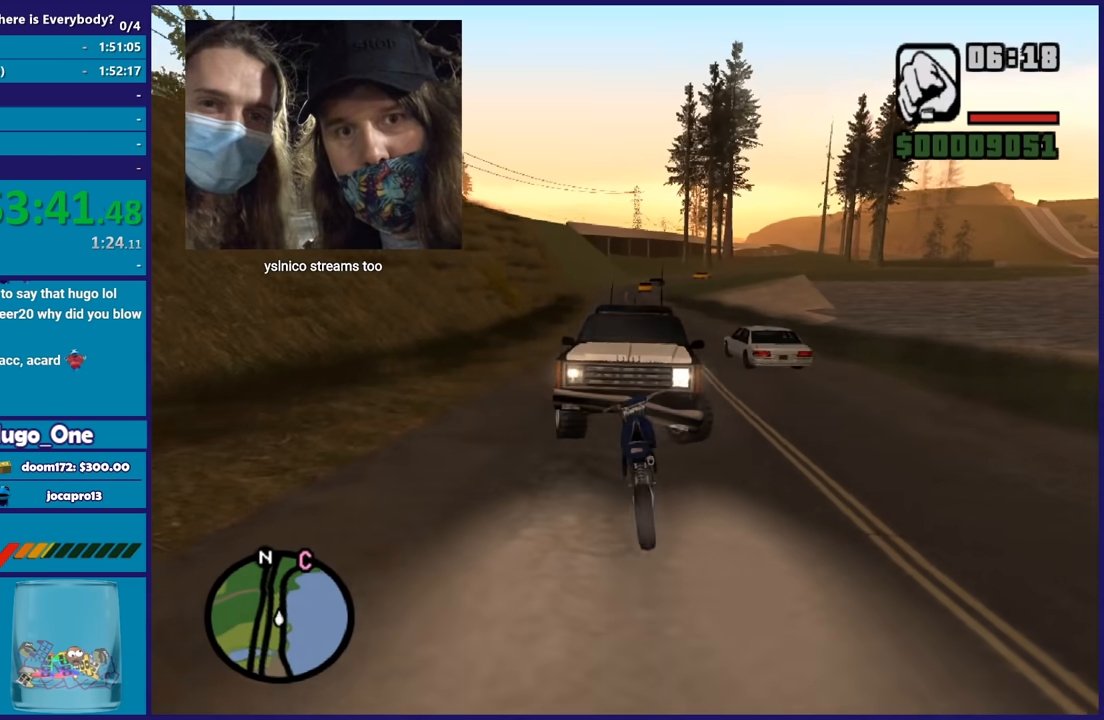
{"buttons": [], "left_stick": "up-right", "right_stick": "center", "button_events": []}
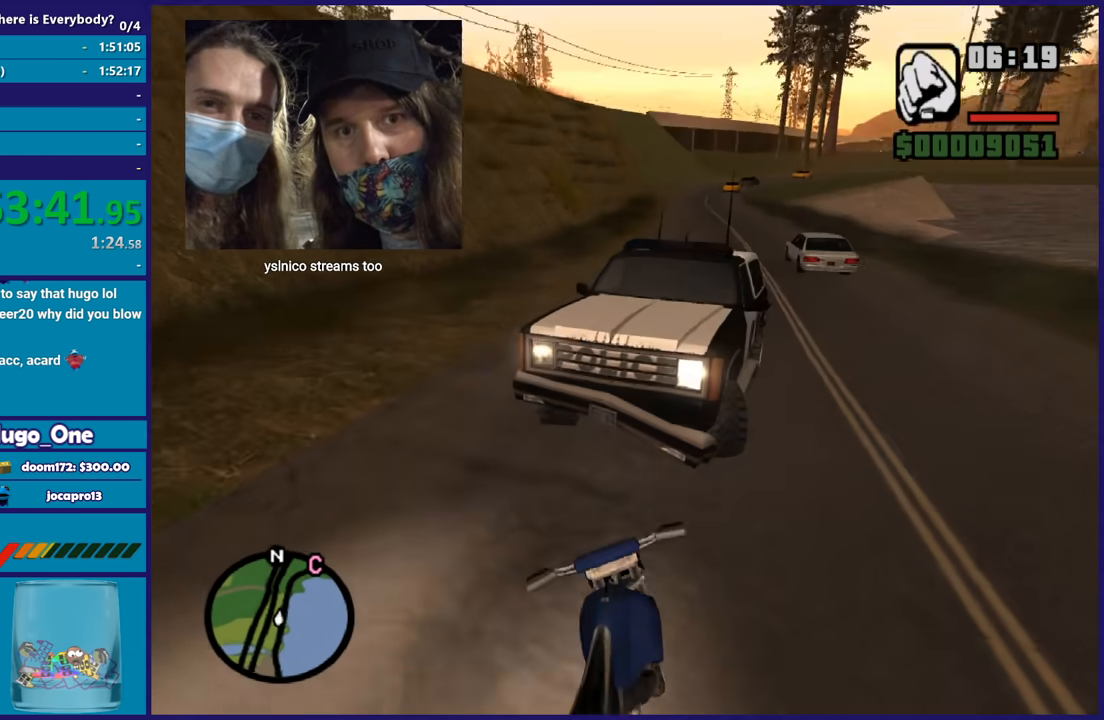
{"buttons": [], "left_stick": "up", "right_stick": "center", "button_events": [[200, "R2", "down"], [334, "R2", "up"]]}
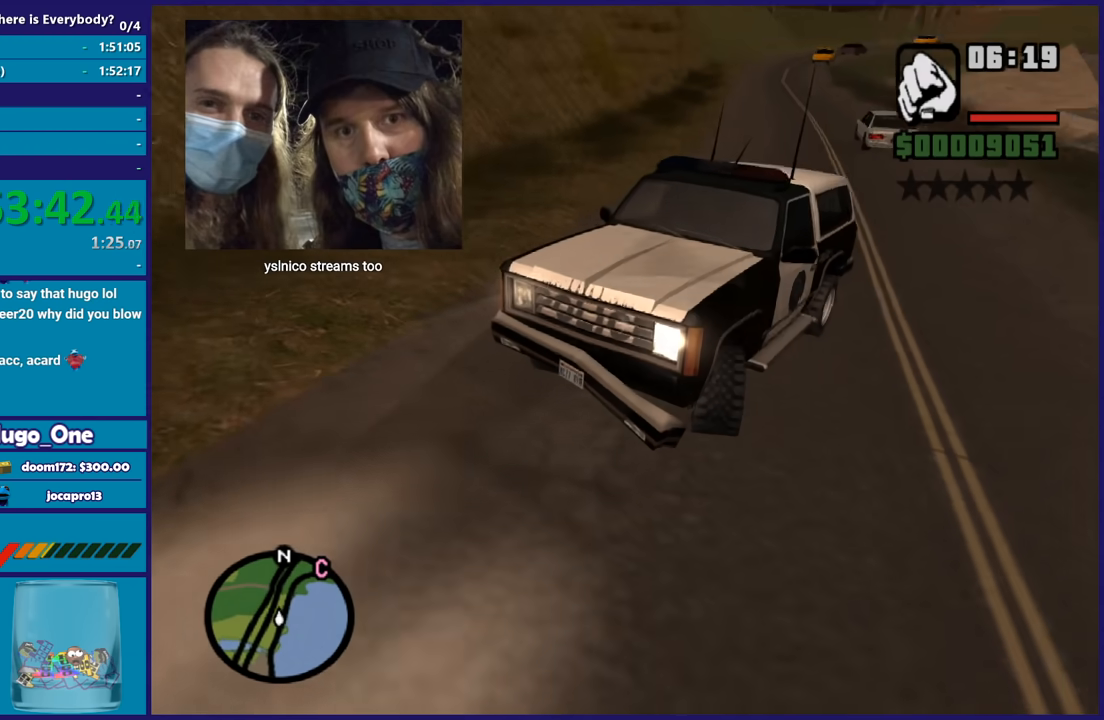
{"buttons": [], "left_stick": "up-right", "right_stick": "center", "button_events": [[400, "A", "down"], [500, "A", "up"]]}
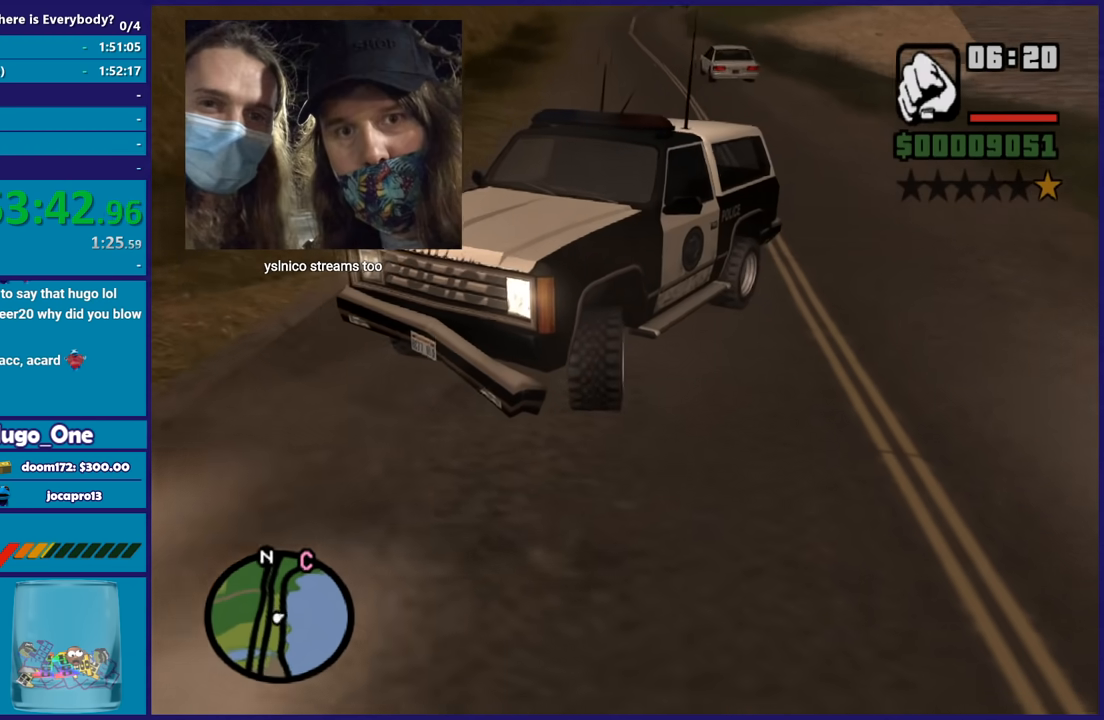
{"buttons": [], "left_stick": "right", "right_stick": "center", "button_events": []}
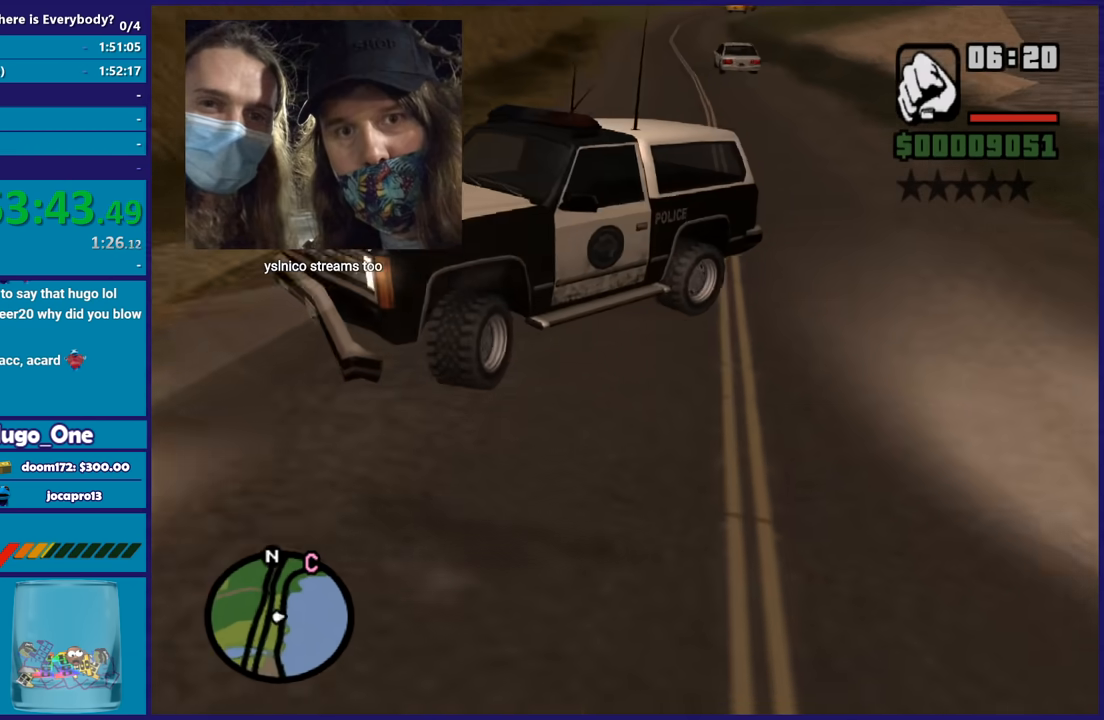
{"buttons": [], "left_stick": "up", "right_stick": "up-left", "button_events": [[33, "A", "down"], [100, "A", "up"]]}
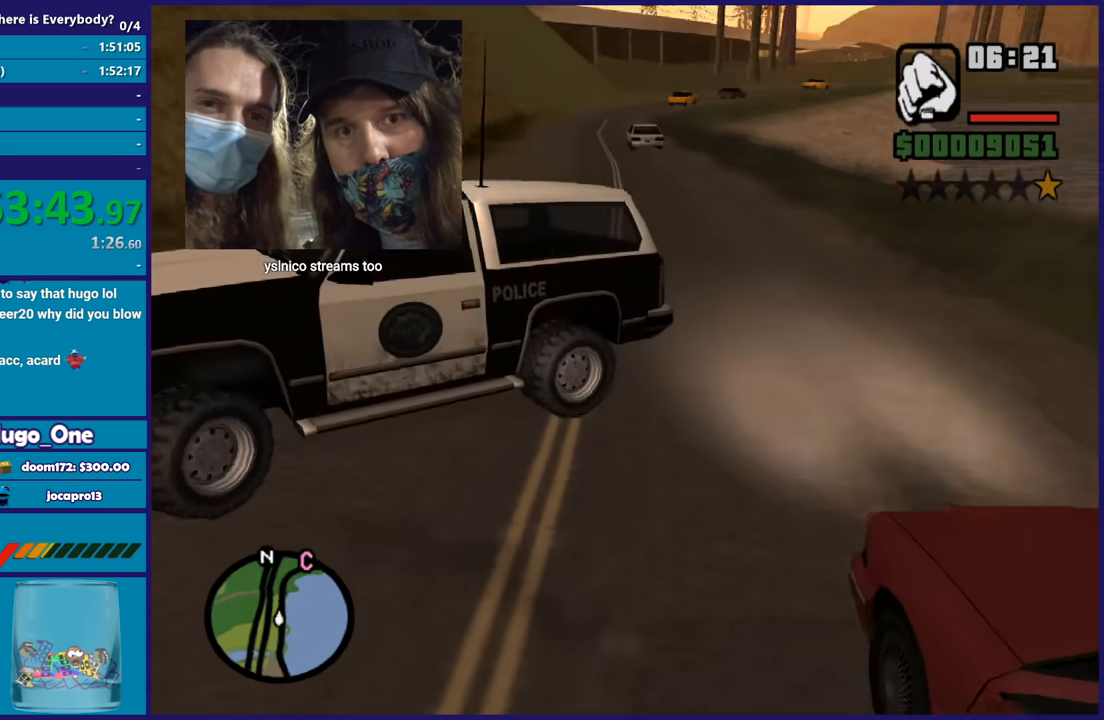
{"buttons": [], "left_stick": "right", "right_stick": "center", "button_events": []}
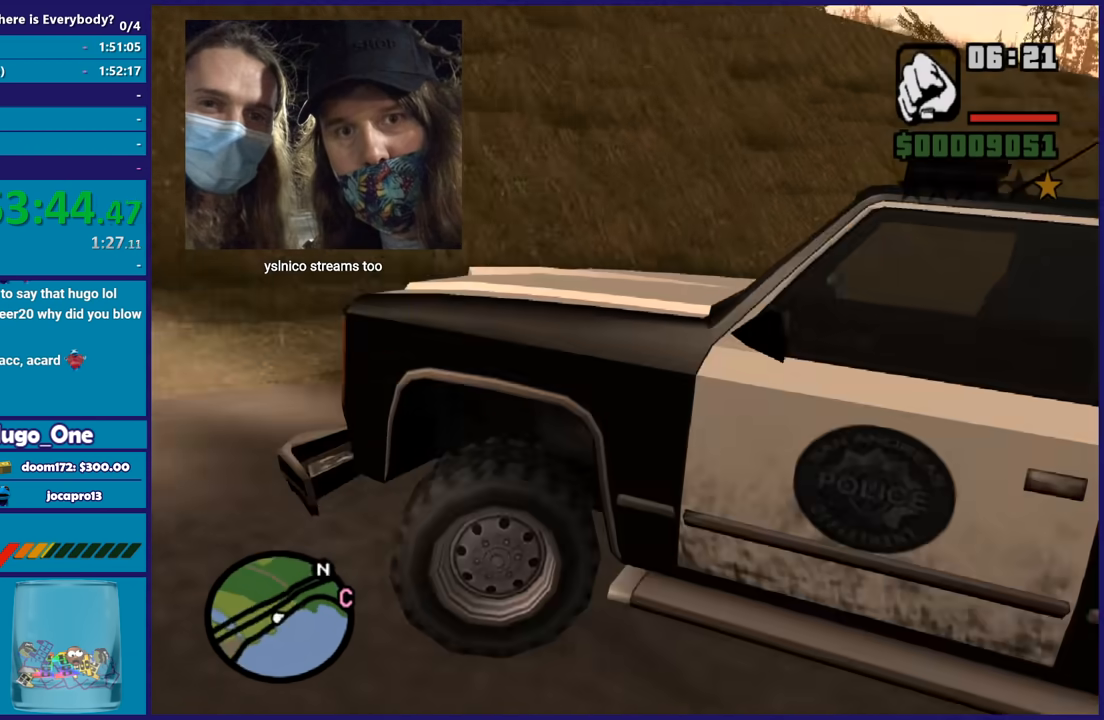
{"buttons": [], "left_stick": "up-right", "right_stick": "center", "button_events": [[367, "Y", "down"], [500, "Y", "up"]]}
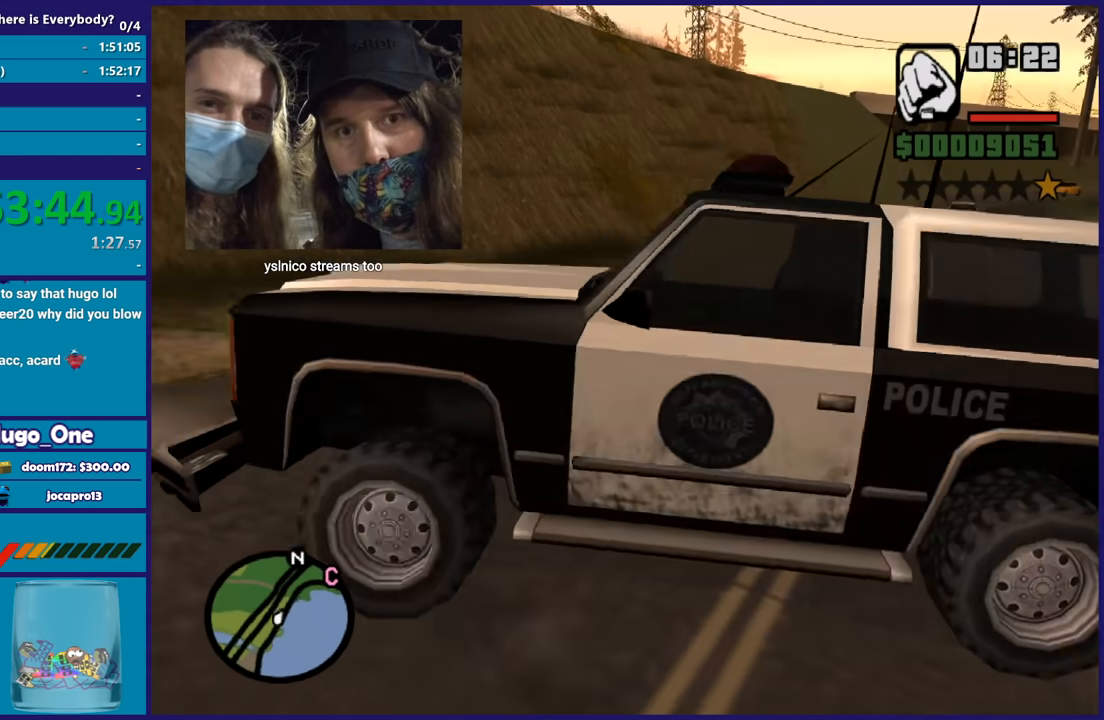
{"buttons": [], "left_stick": "center", "right_stick": "center", "button_events": [[100, "Y", "down"], [200, "Y", "up"], [301, "Y", "down"], [401, "Y", "up"]]}
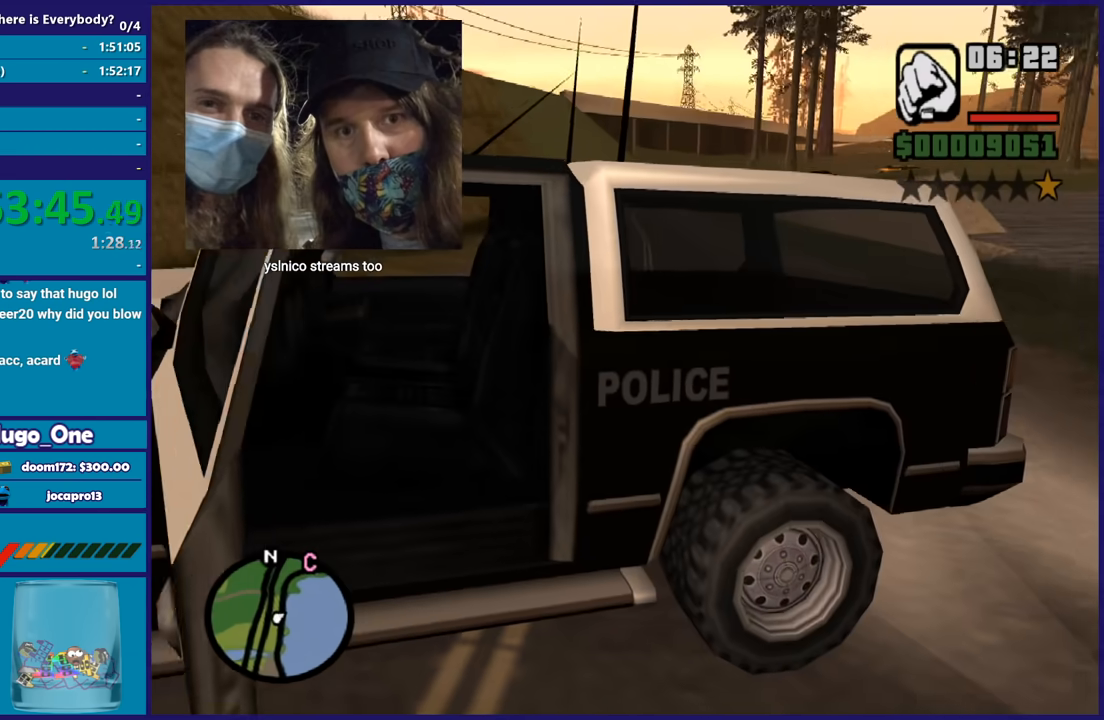
{"buttons": [], "left_stick": "center", "right_stick": "center", "button_events": []}
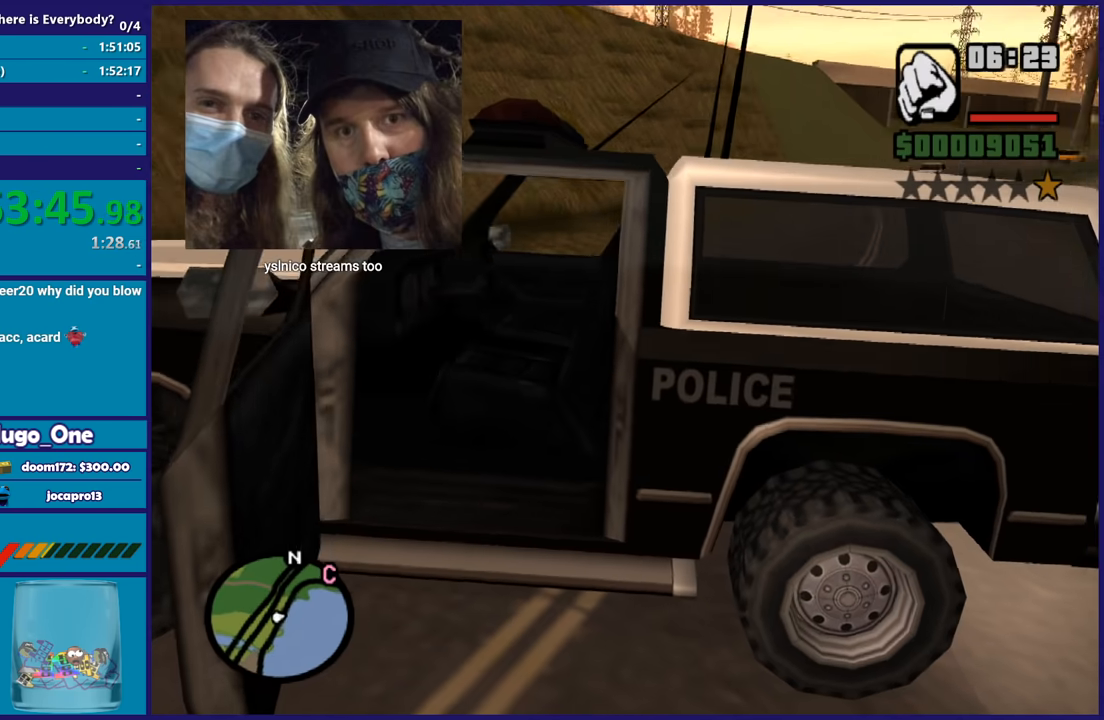
{"buttons": [], "left_stick": "center", "right_stick": "center", "button_events": [[100, "A", "down"], [234, "A", "up"], [334, "A", "down"], [434, "A", "up"]]}
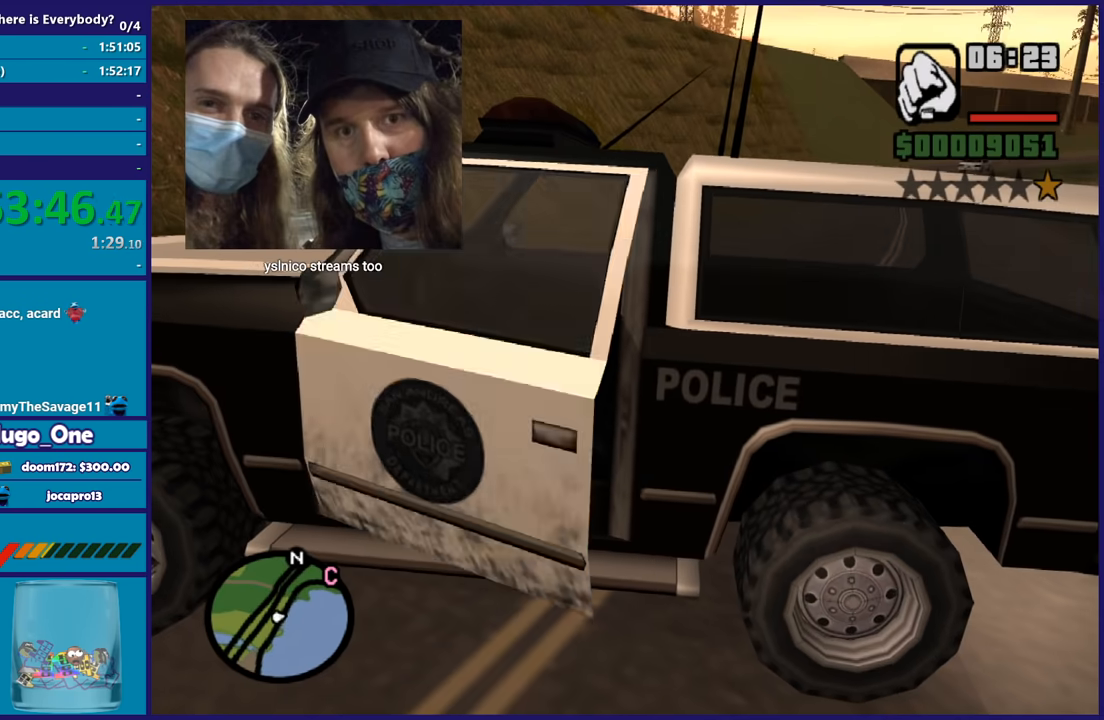
{"buttons": ["Y"], "left_stick": "center", "right_stick": "center", "button_events": [[33, "A", "down"], [133, "A", "up"], [267, "Y", "down"], [333, "Y", "up"], [400, "Y", "down"]]}
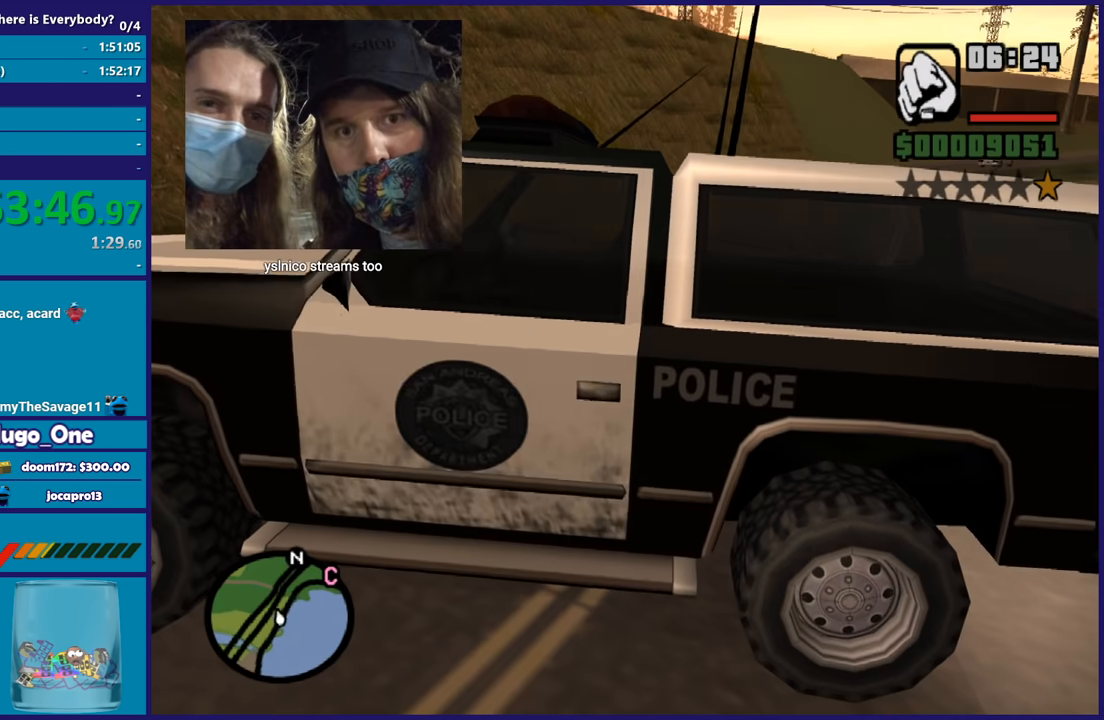
{"buttons": ["Y"], "left_stick": "center", "right_stick": "center", "button_events": [[34, "Y", "up"], [100, "Y", "down"], [234, "Y", "up"], [301, "Y", "down"], [434, "Y", "up"], [501, "Y", "down"]]}
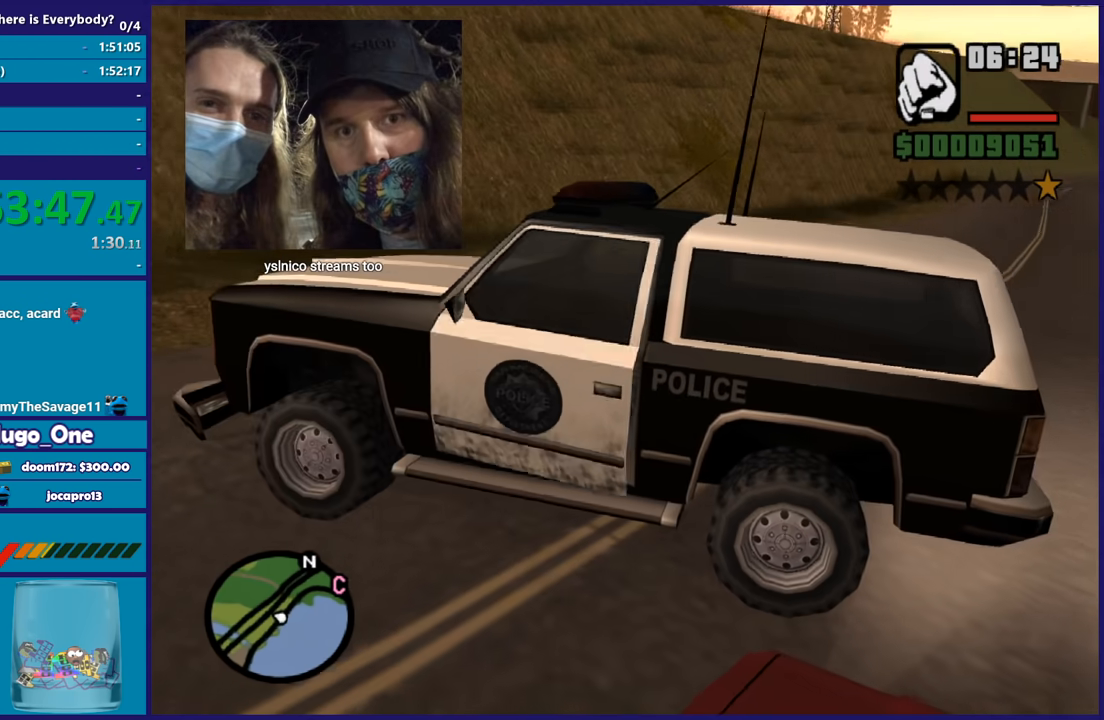
{"buttons": [], "left_stick": "center", "right_stick": "center", "button_events": [[300, "Y", "up"], [367, "Y", "down"], [467, "Y", "up"]]}
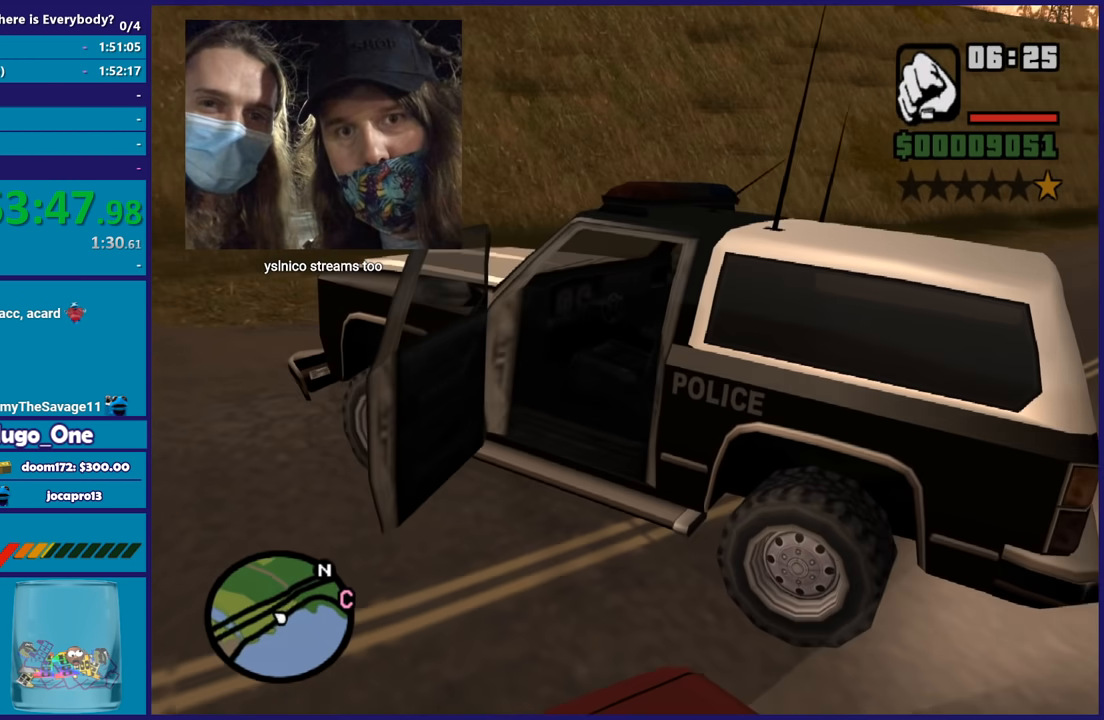
{"buttons": ["A", "L2", "R2"], "left_stick": "center", "right_stick": "center", "button_events": [[34, "Y", "down"], [167, "Y", "up"], [501, "A", "down"], [501, "L2", "down"], [501, "R2", "down"]]}
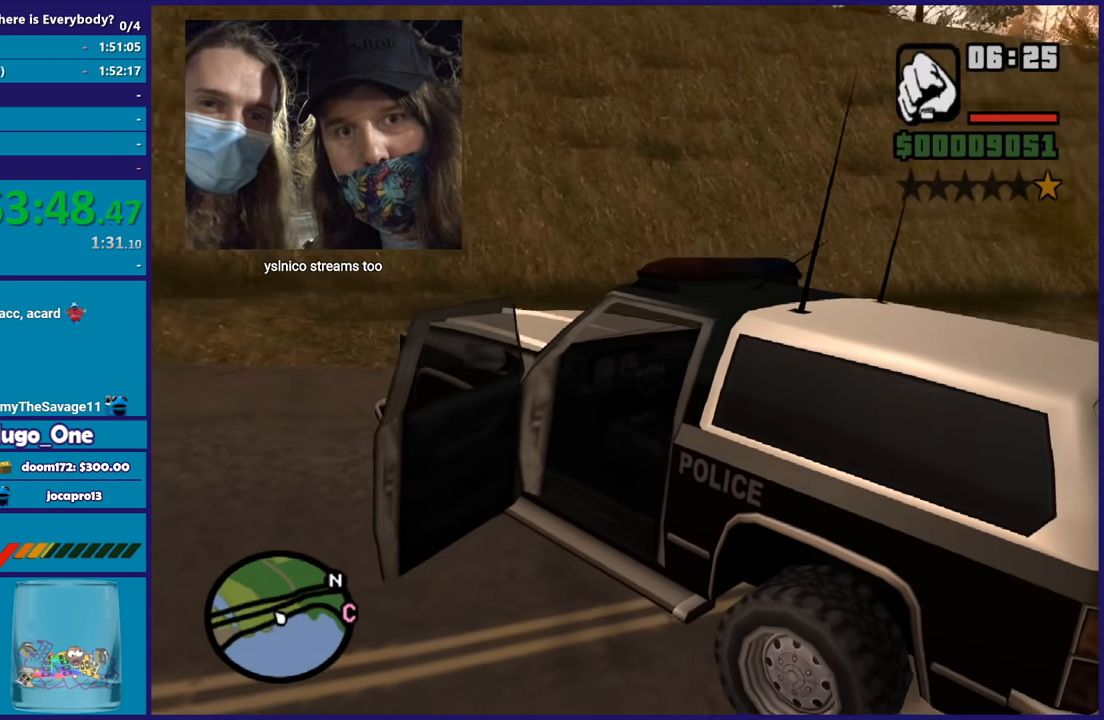
{"buttons": ["A", "L2", "R2"], "left_stick": "center", "right_stick": "center", "button_events": []}
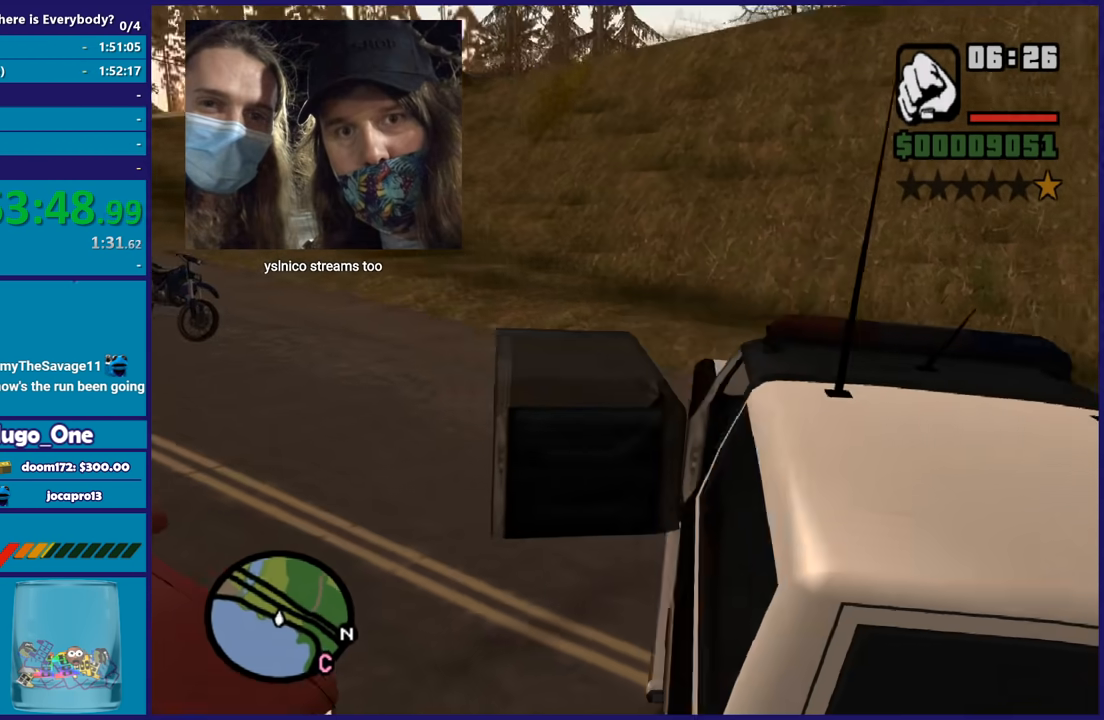
{"buttons": ["A", "L2", "R2"], "left_stick": "center", "right_stick": "center", "button_events": []}
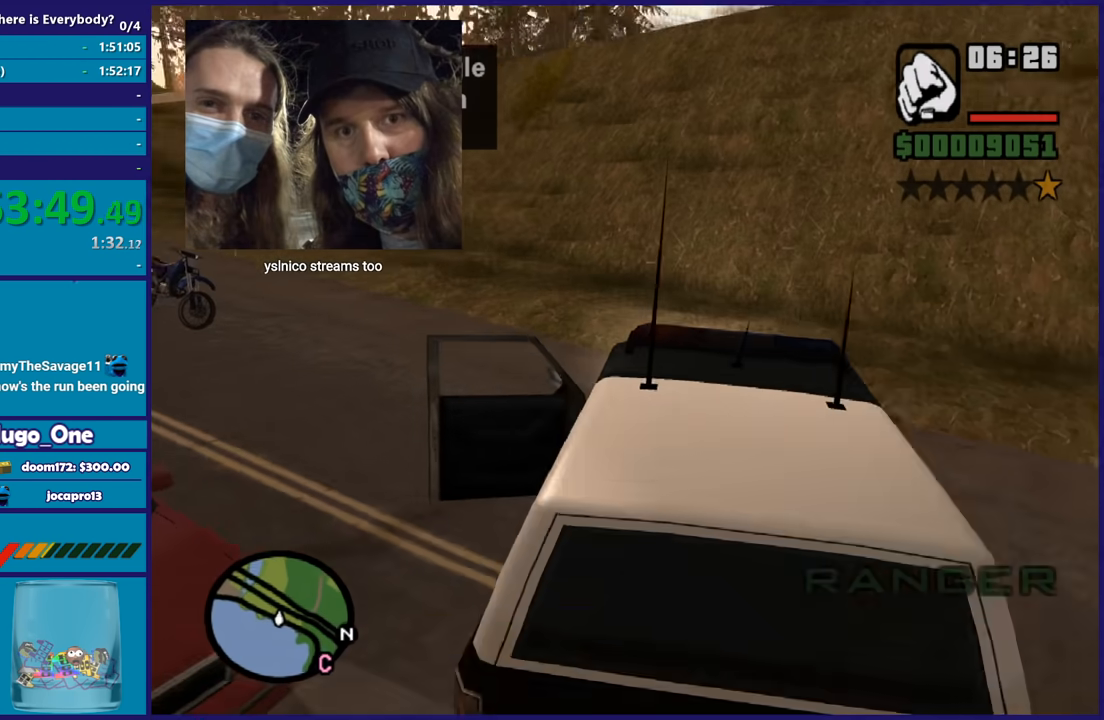
{"buttons": ["A", "L2", "R2"], "left_stick": "center", "right_stick": "center", "button_events": []}
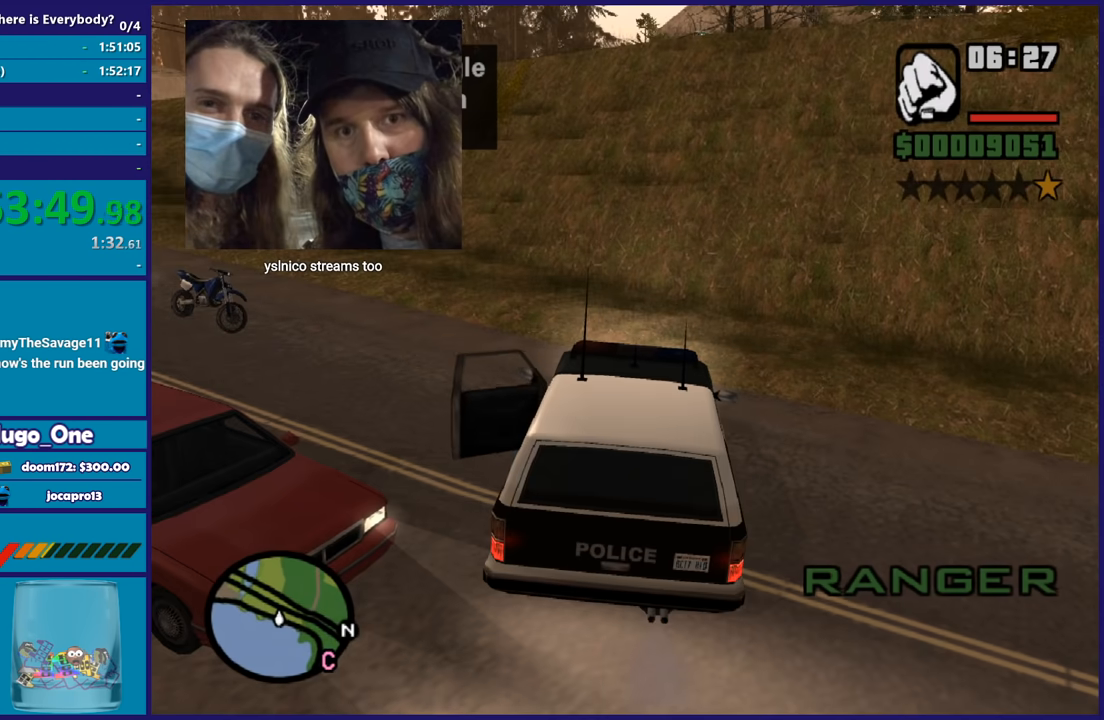
{"buttons": ["A", "L2", "R2"], "left_stick": "center", "right_stick": "center", "button_events": []}
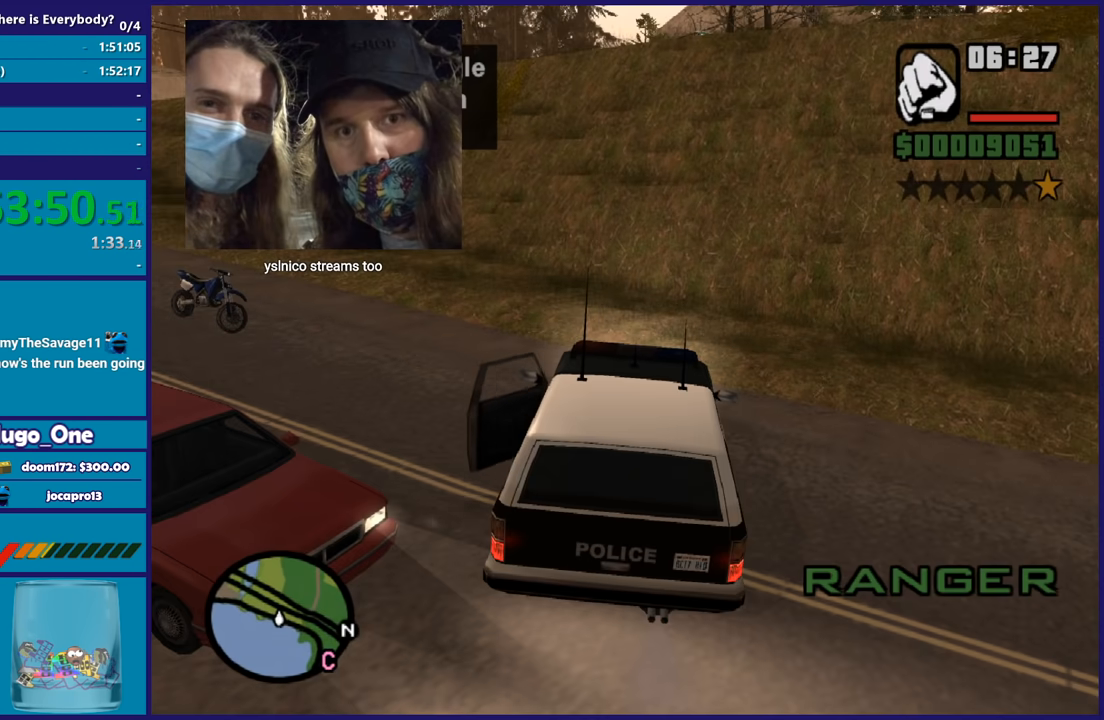
{"buttons": ["A", "L2", "R2"], "left_stick": "center", "right_stick": "center", "button_events": []}
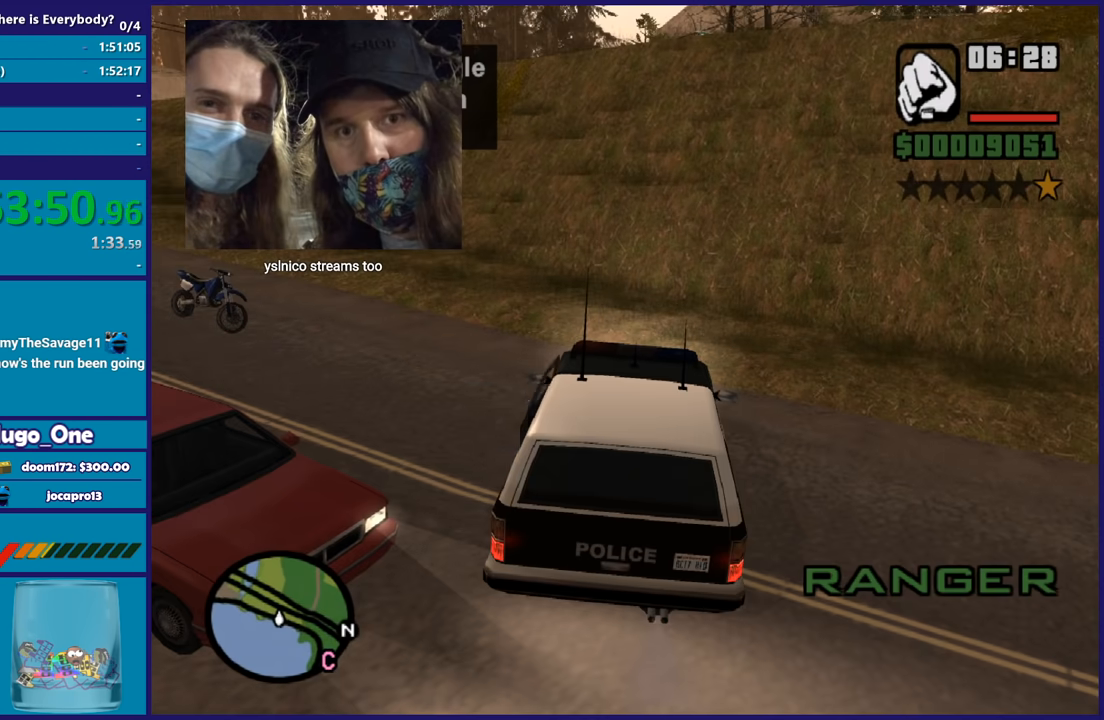
{"buttons": ["A", "L2", "R2"], "left_stick": "center", "right_stick": "center", "button_events": []}
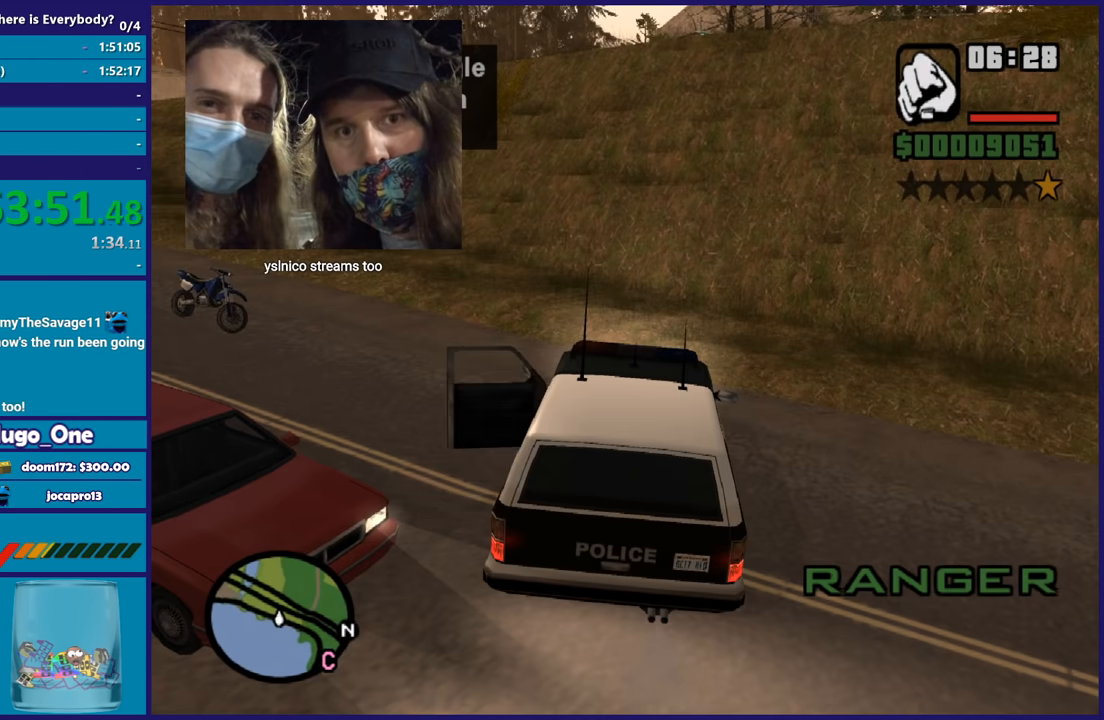
{"buttons": ["A", "L2", "R2"], "left_stick": "center", "right_stick": "center", "button_events": []}
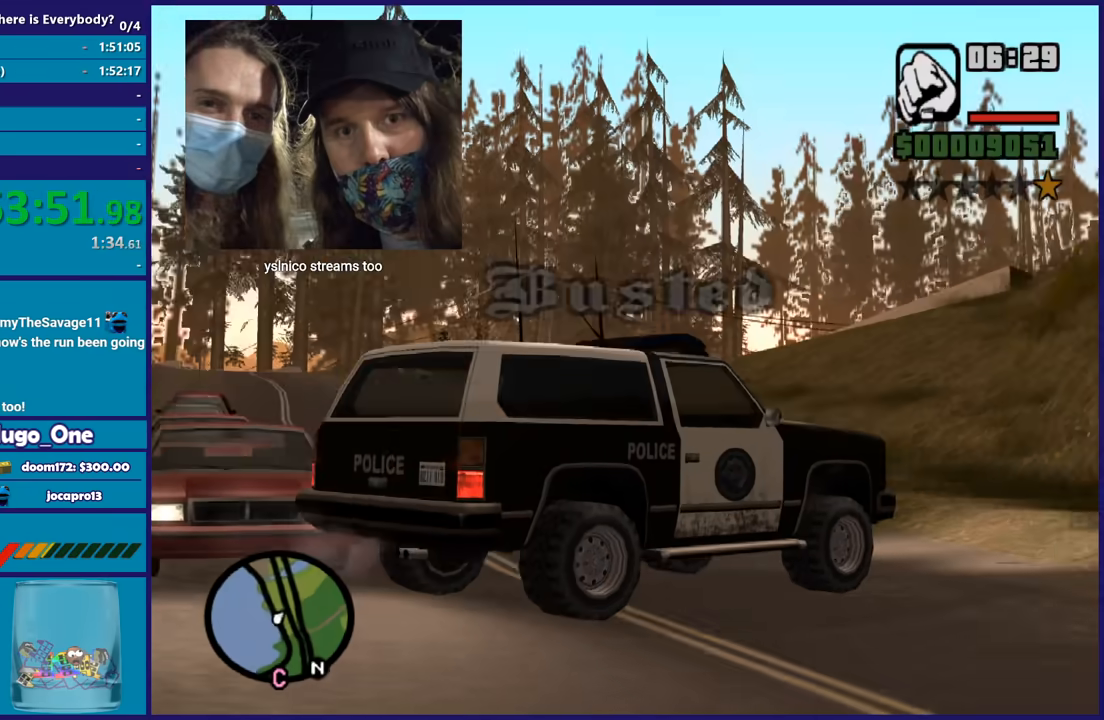
{"buttons": [], "left_stick": "center", "right_stick": "center", "button_events": [[234, "A", "up"], [267, "L2", "up"], [267, "R2", "up"], [334, "A", "down"], [467, "A", "up"]]}
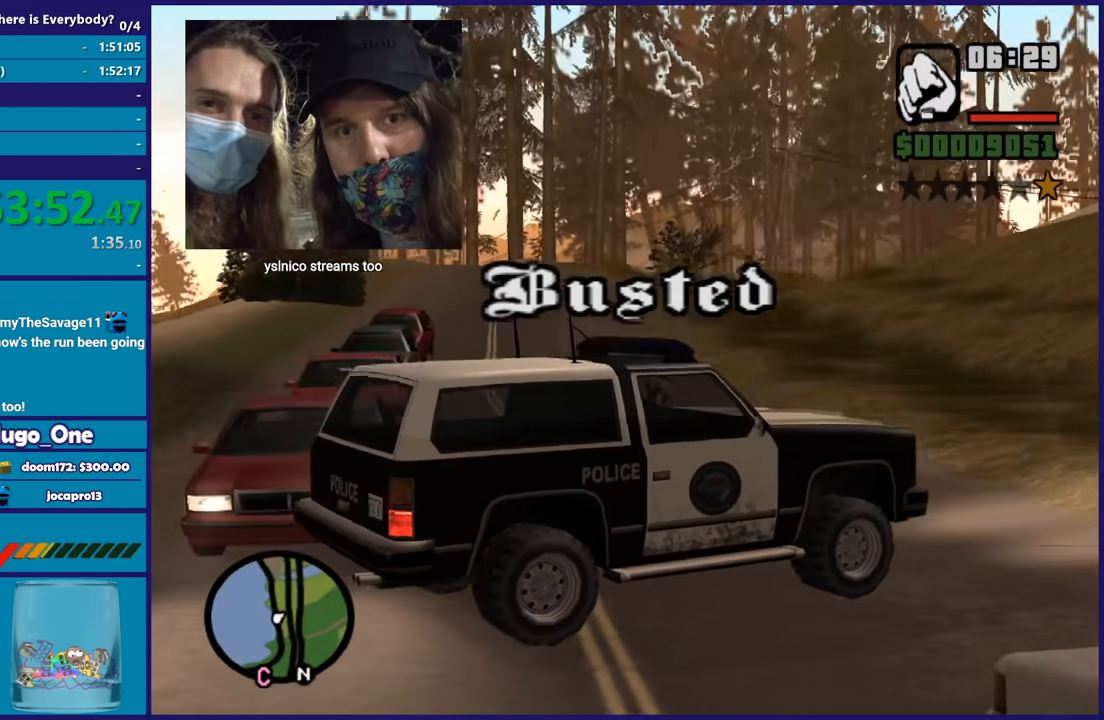
{"buttons": ["A"], "left_stick": "center", "right_stick": "center", "button_events": [[33, "A", "down"], [133, "A", "up"], [233, "A", "down"], [333, "A", "up"], [433, "A", "down"]]}
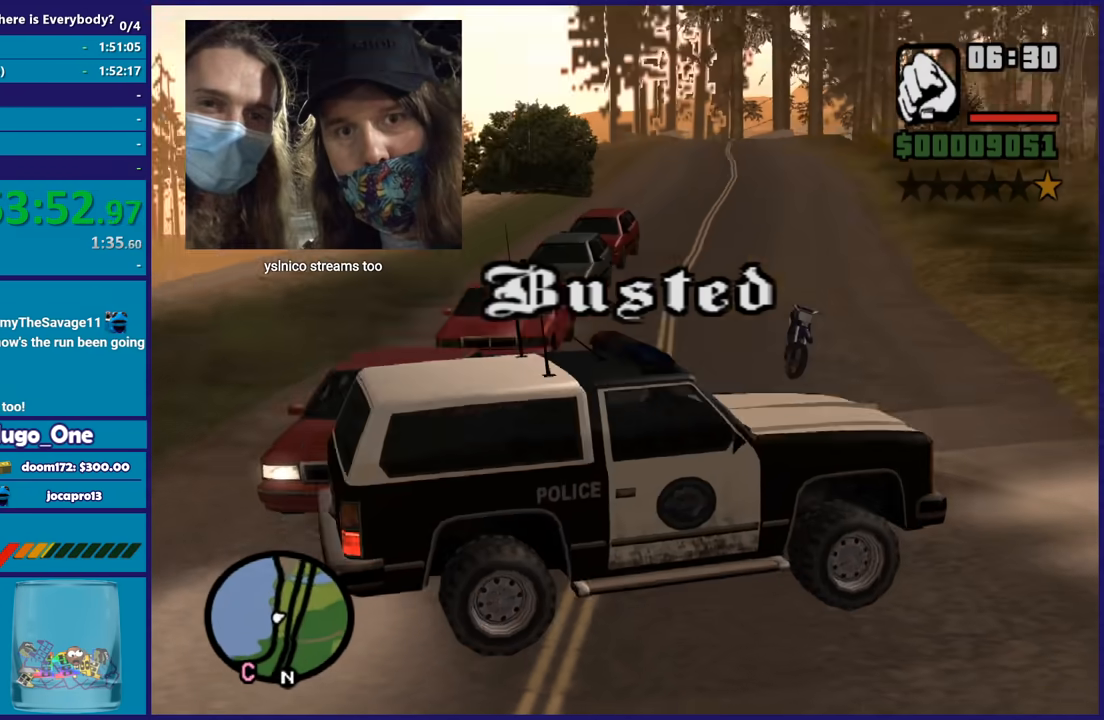
{"buttons": [], "left_stick": "center", "right_stick": "center", "button_events": [[267, "A", "up"], [334, "A", "down"], [467, "A", "up"]]}
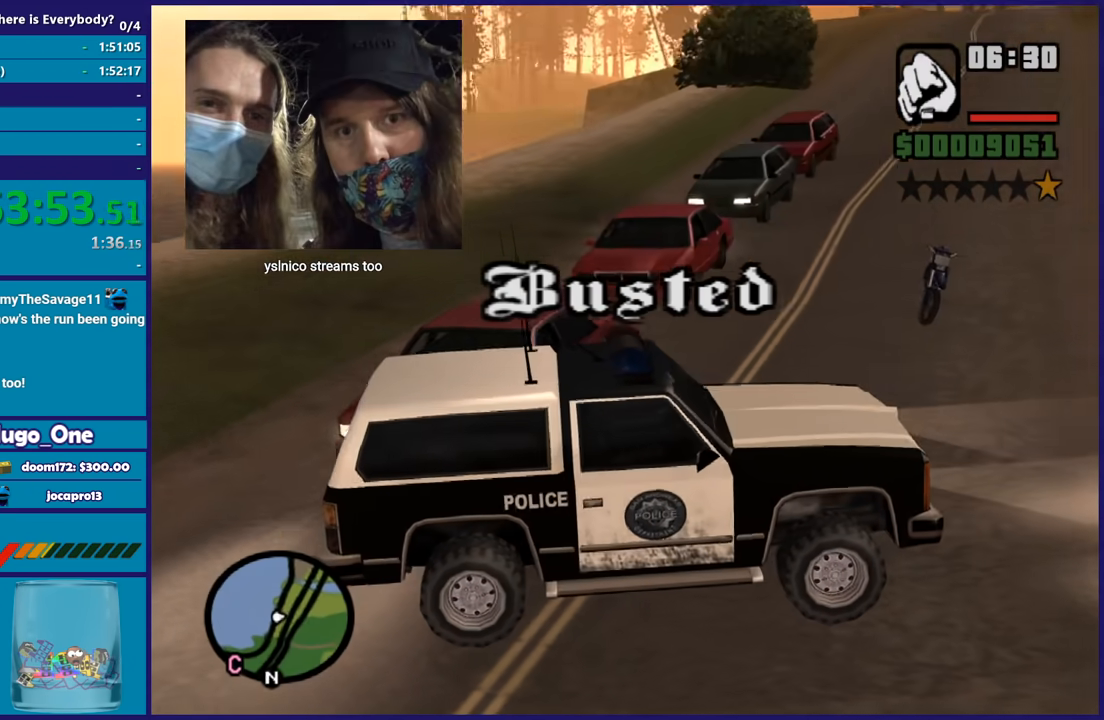
{"buttons": ["A"], "left_stick": "center", "right_stick": "center", "button_events": [[33, "A", "down"], [167, "A", "up"], [267, "A", "down"], [400, "A", "up"], [500, "A", "down"]]}
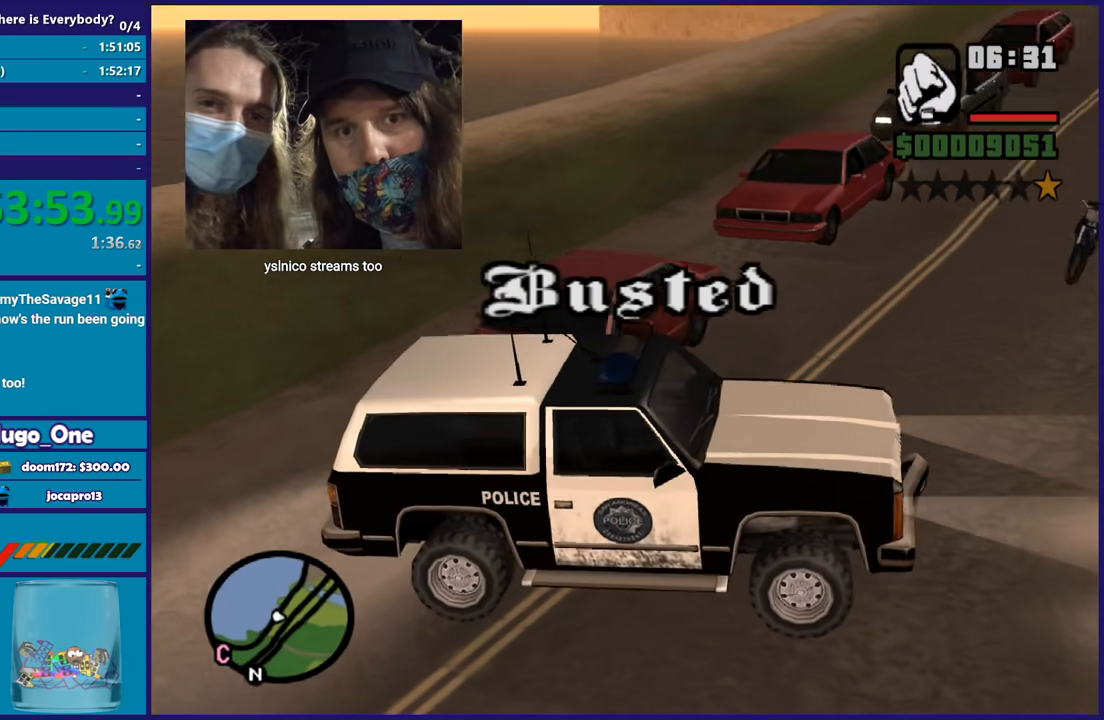
{"buttons": ["A"], "left_stick": "center", "right_stick": "center", "button_events": [[134, "A", "up"], [234, "A", "down"], [334, "A", "up"], [434, "A", "down"]]}
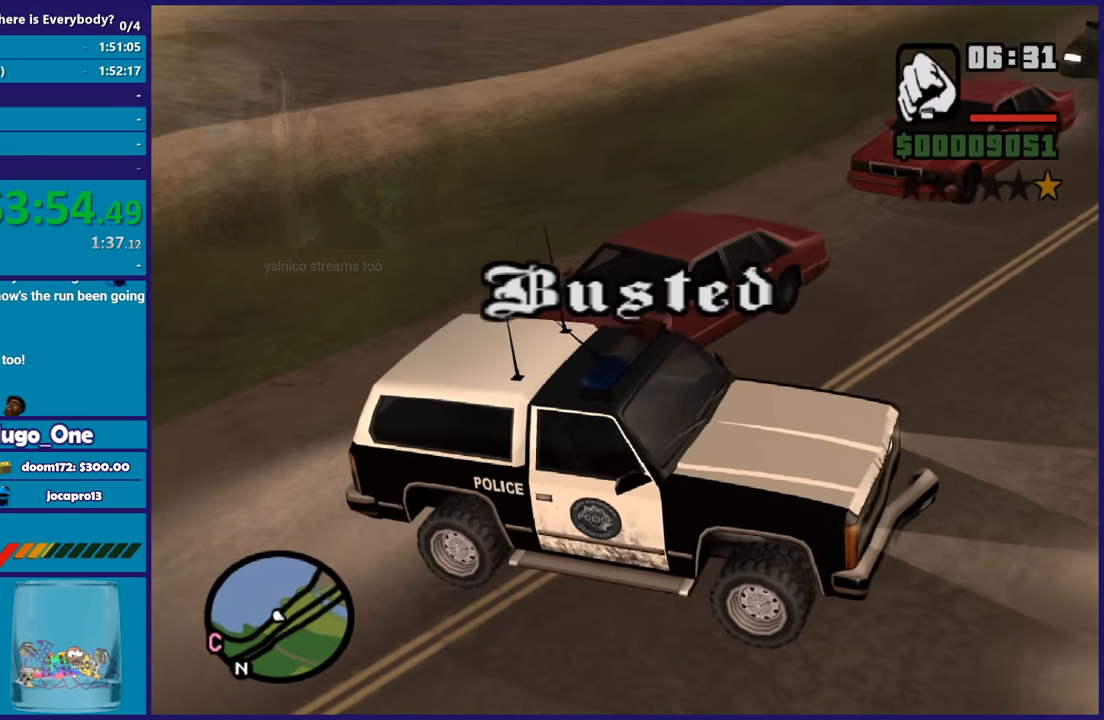
{"buttons": ["A", "R2"], "left_stick": "center", "right_stick": "center", "button_events": [[66, "A", "up"], [167, "A", "down"], [267, "A", "up"], [367, "A", "down"], [500, "R2", "down"]]}